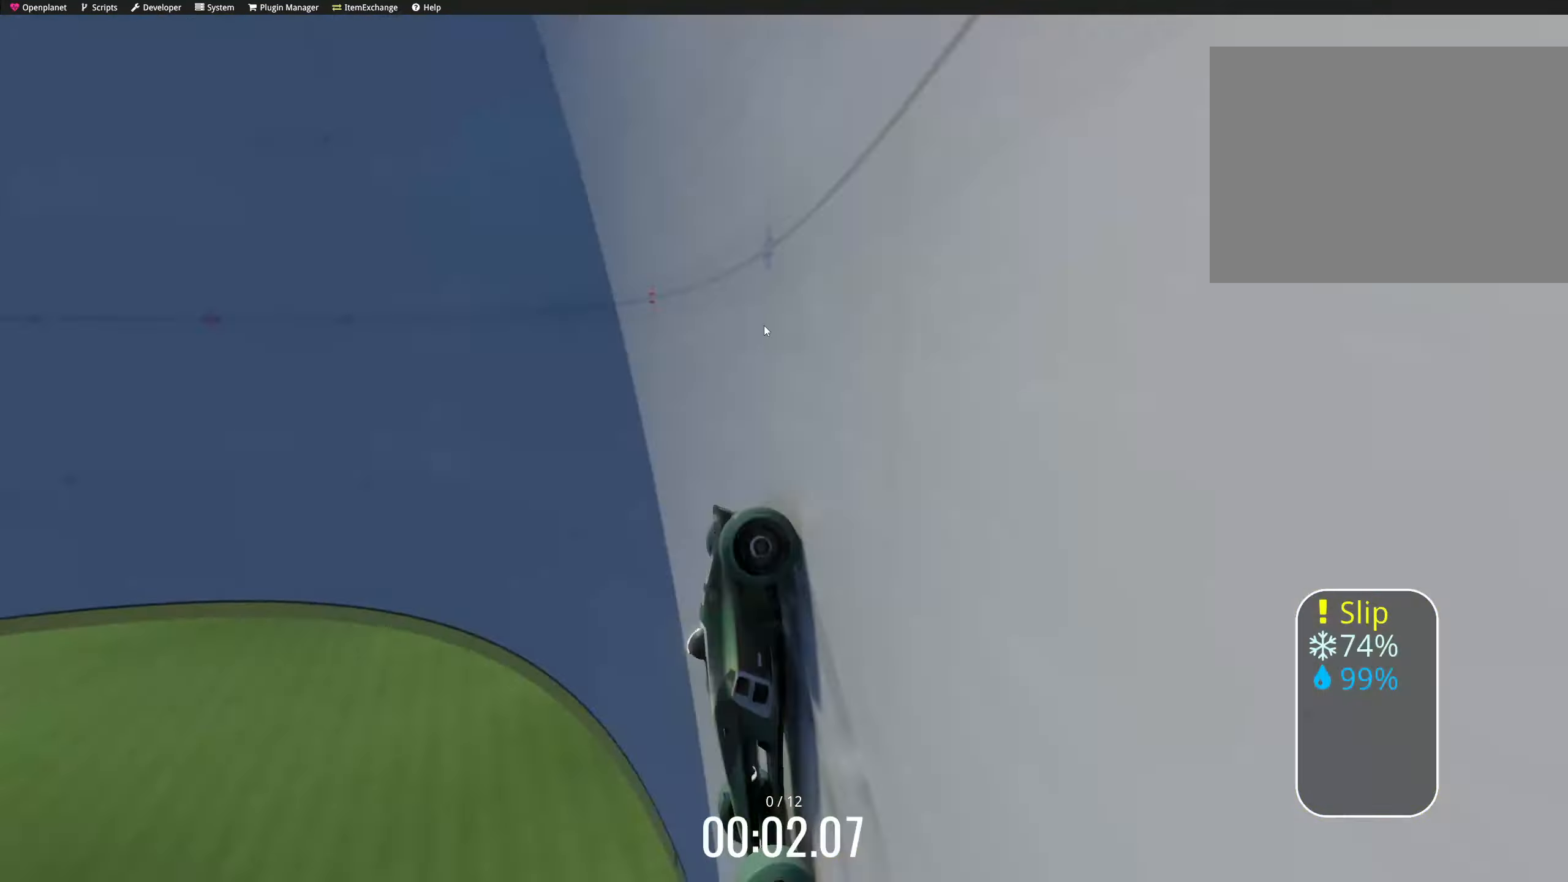
Gameplay with keyboard; each line is a JSON object with the keys held at the frame after it. "events" lists presses ("down") and releases ("up") of "down", "left", "right" and "up" between this image and that frame as [ms after this image, input, new state], when the widget could be followed in between. No other keys are recorded. Mouse input is not recorded.
{"keys": ["down", "right", "up"], "events": [[17, "down", "down"], [17, "right", "down"], [67, "down", "up"], [67, "right", "up"], [83, "right", "down"], [250, "down", "down"], [267, "right", "up"], [283, "right", "down"], [383, "down", "up"], [383, "right", "up"], [450, "right", "down"], [500, "down", "down"]]}
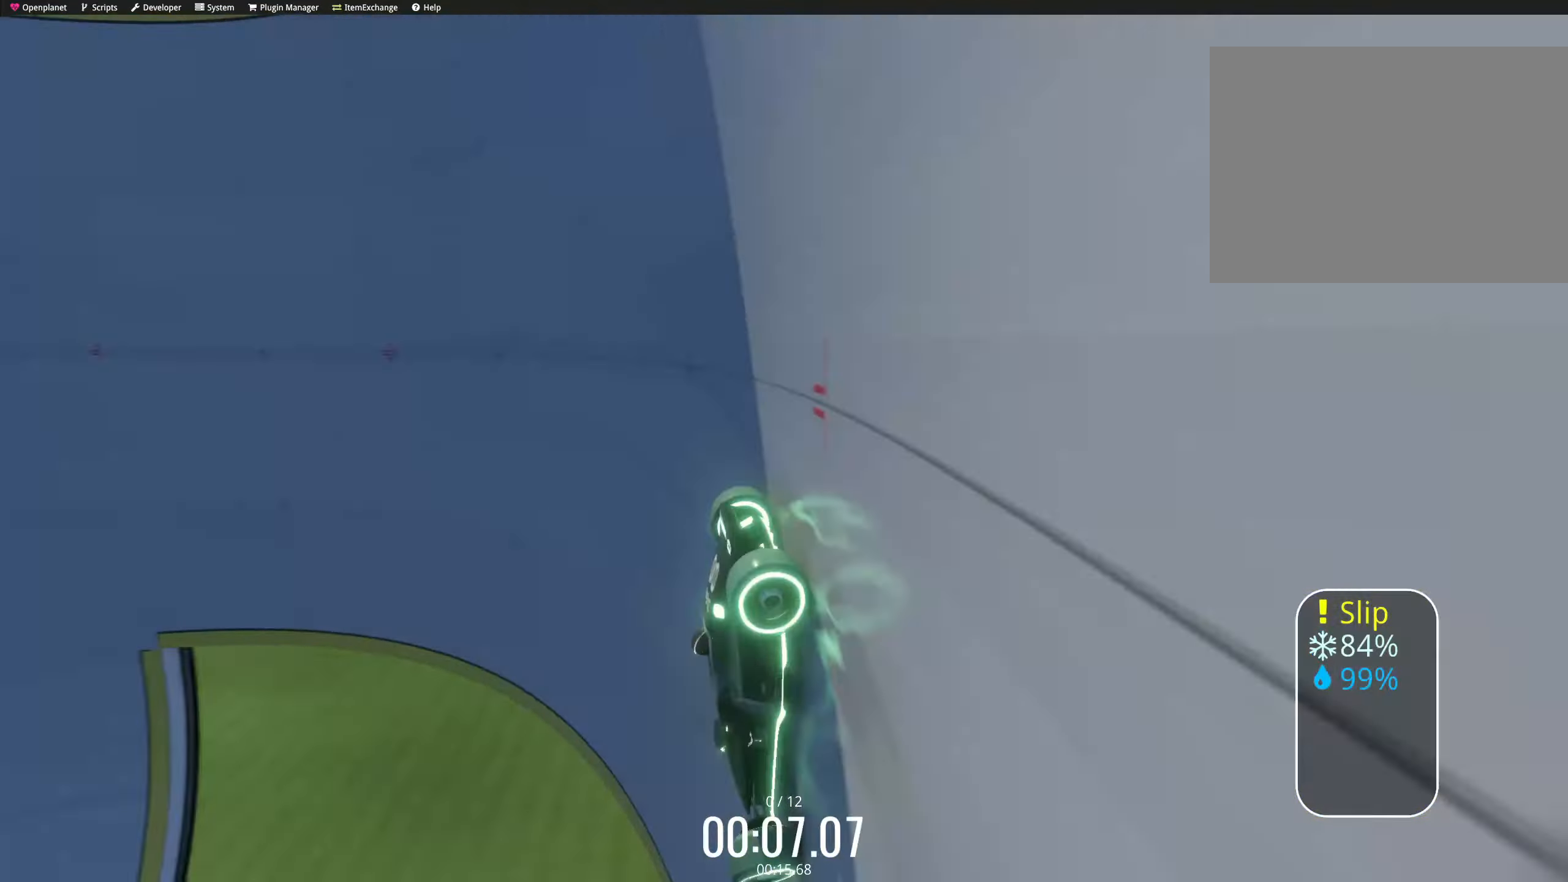
{"keys": ["down", "right", "up"], "events": [[17, "down", "up"], [67, "down", "down"], [83, "down", "up"], [133, "right", "up"], [200, "right", "down"], [267, "down", "down"], [300, "right", "up"], [317, "right", "down"], [417, "down", "up"], [417, "right", "up"], [500, "down", "down"], [500, "right", "down"]]}
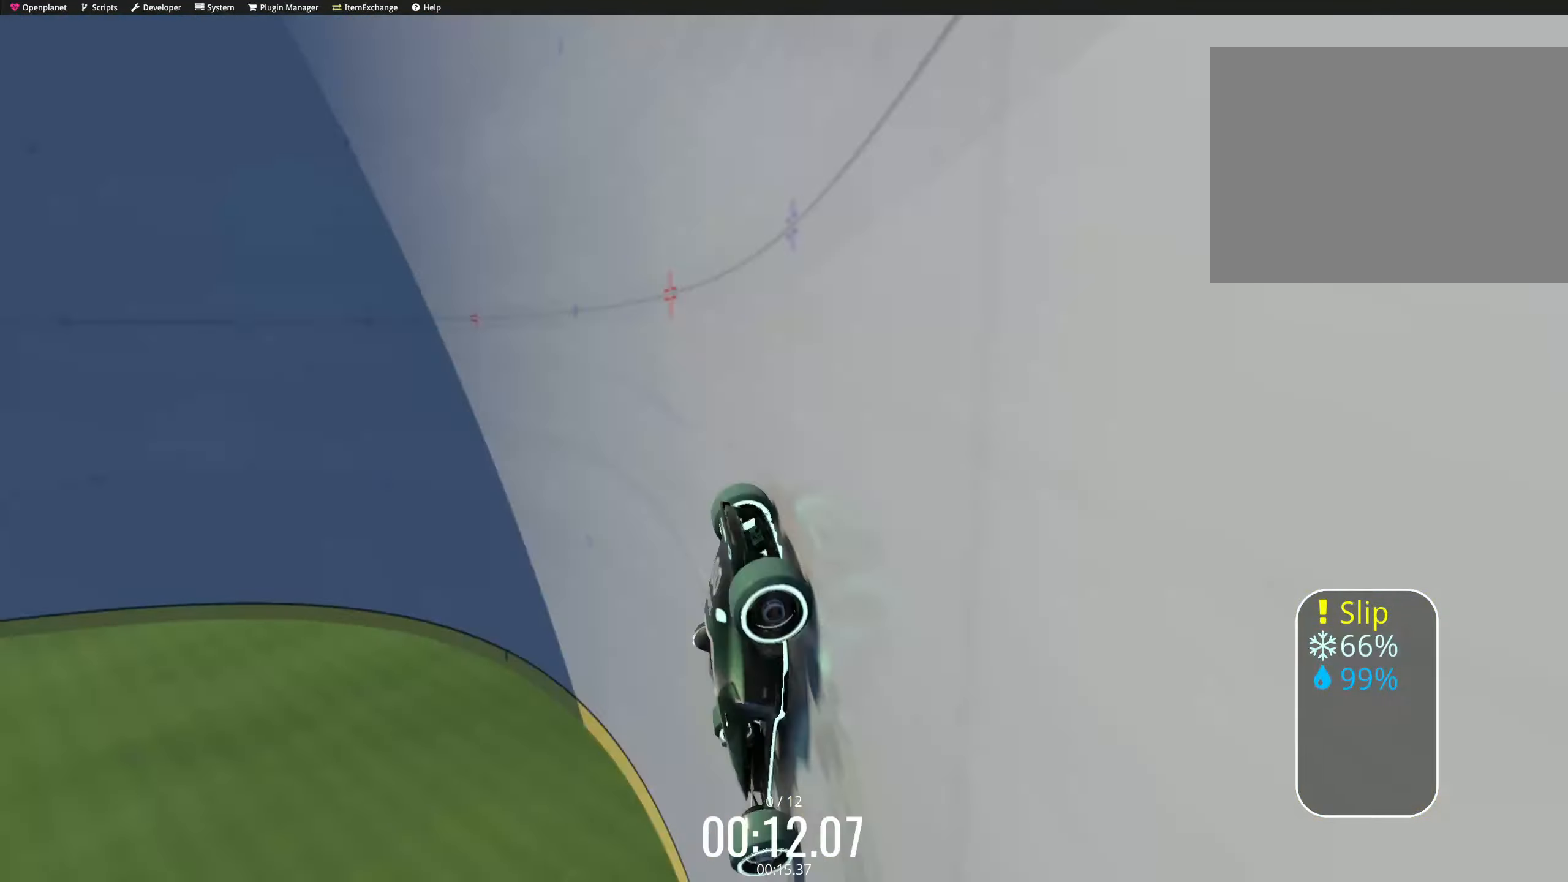
{"keys": ["up"], "events": [[33, "down", "up"], [100, "down", "down"], [117, "down", "up"], [133, "down", "down"], [150, "down", "up"], [317, "down", "down"], [483, "down", "up"], [500, "right", "up"]]}
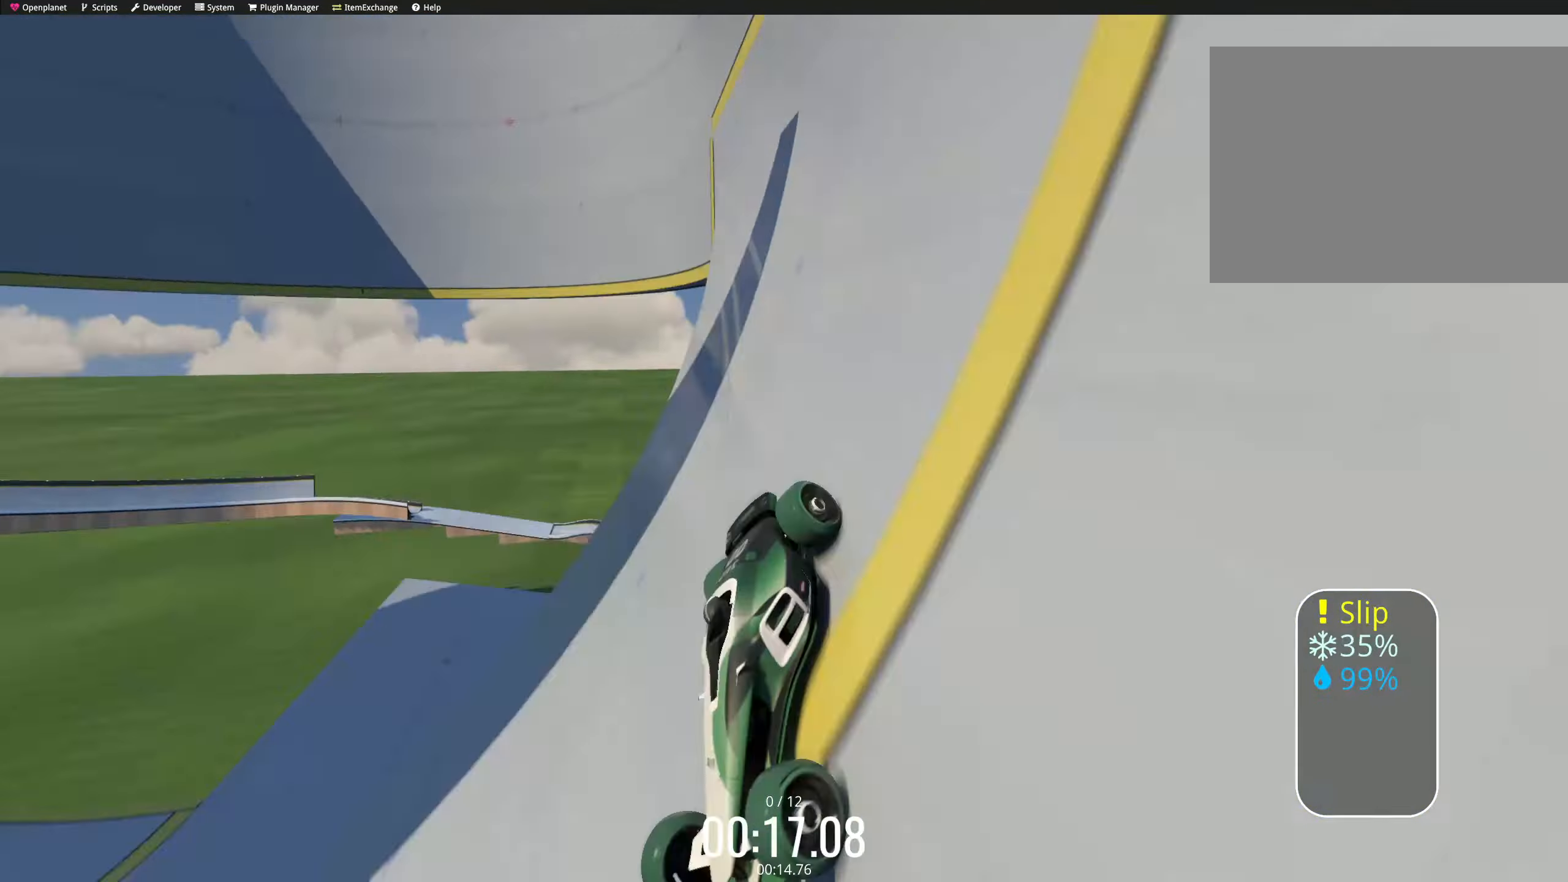
{"keys": ["down", "right", "up"], "events": [[33, "right", "down"], [50, "down", "down"], [83, "down", "up"], [183, "down", "down"], [217, "down", "up"], [417, "down", "down"]]}
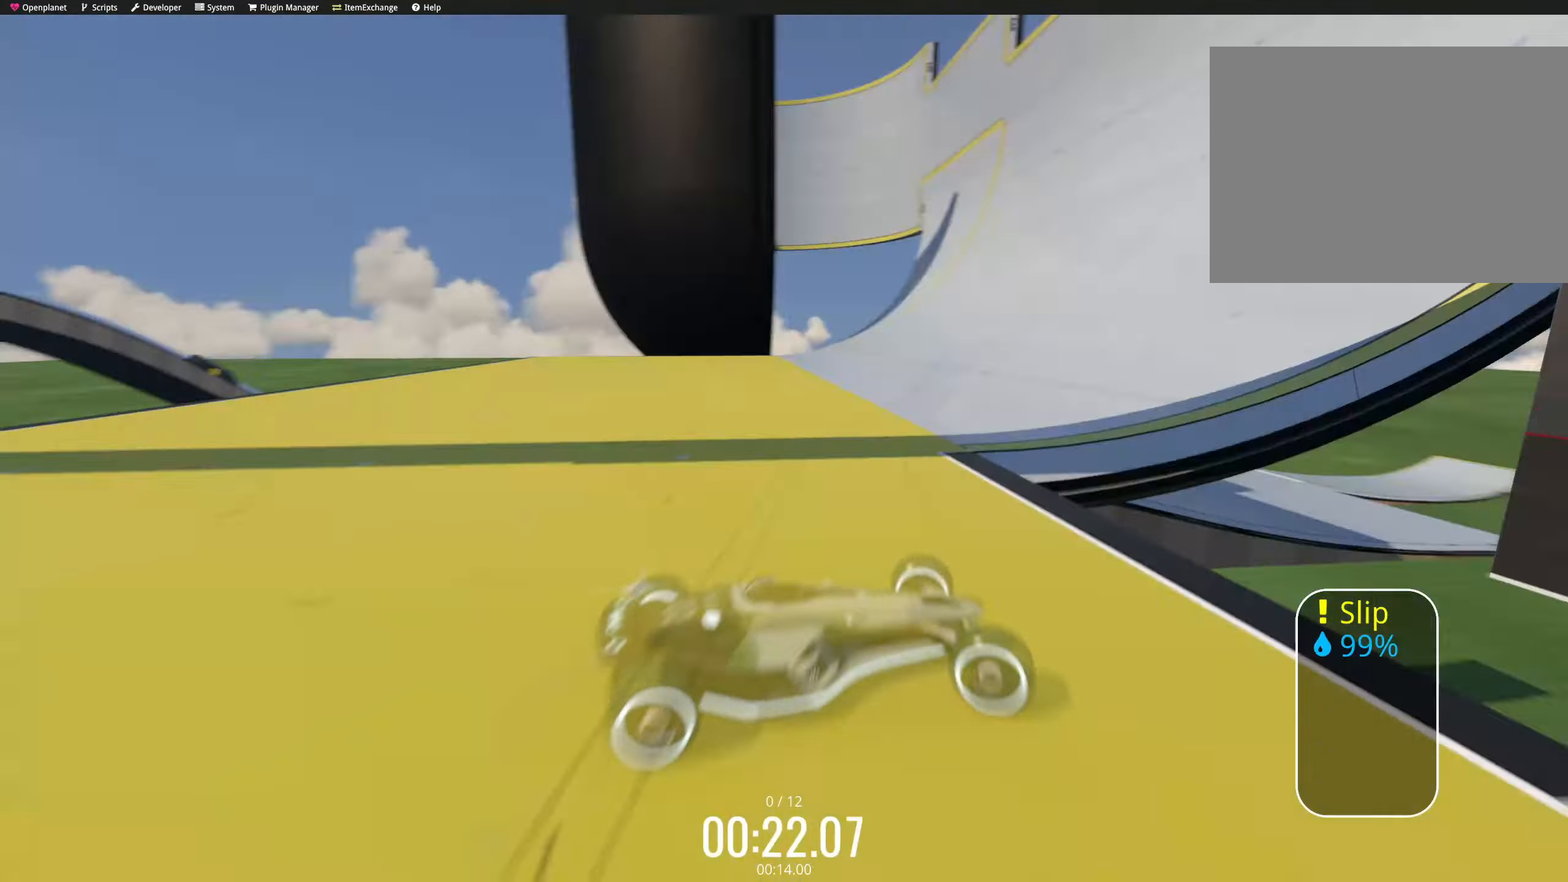
{"keys": ["up"], "events": [[50, "down", "up"], [50, "right", "up"], [150, "down", "down"], [150, "right", "down"], [167, "down", "up"], [333, "down", "down"], [467, "down", "up"], [483, "right", "up"]]}
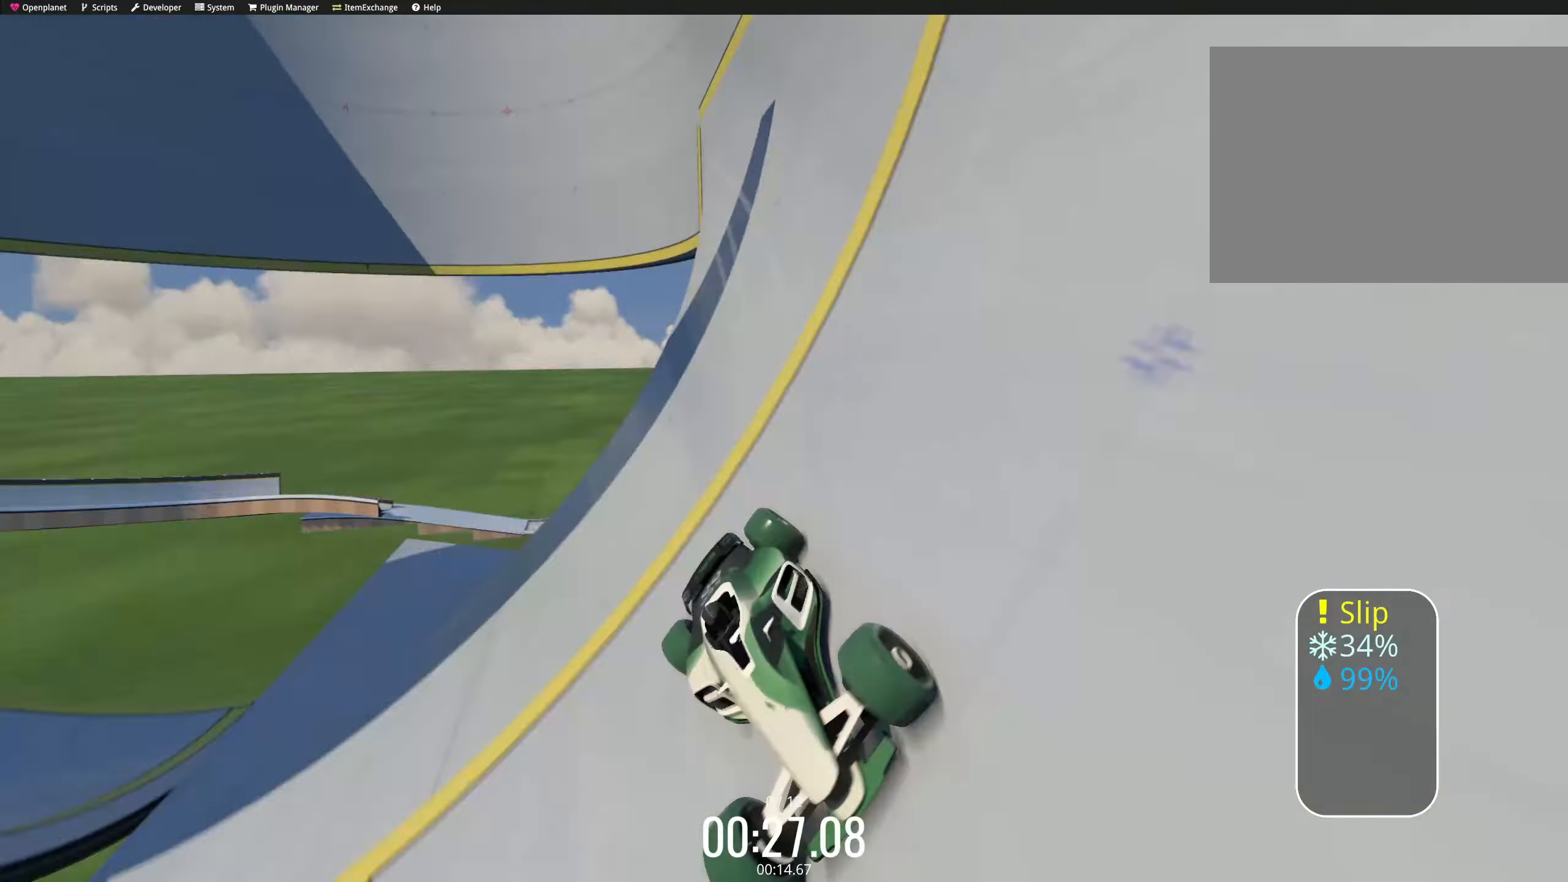
{"keys": ["up"], "events": [[67, "down", "down"], [67, "right", "down"], [117, "down", "up"], [150, "down", "down"], [167, "down", "up"], [417, "left", "down"], [433, "right", "up"], [483, "left", "up"]]}